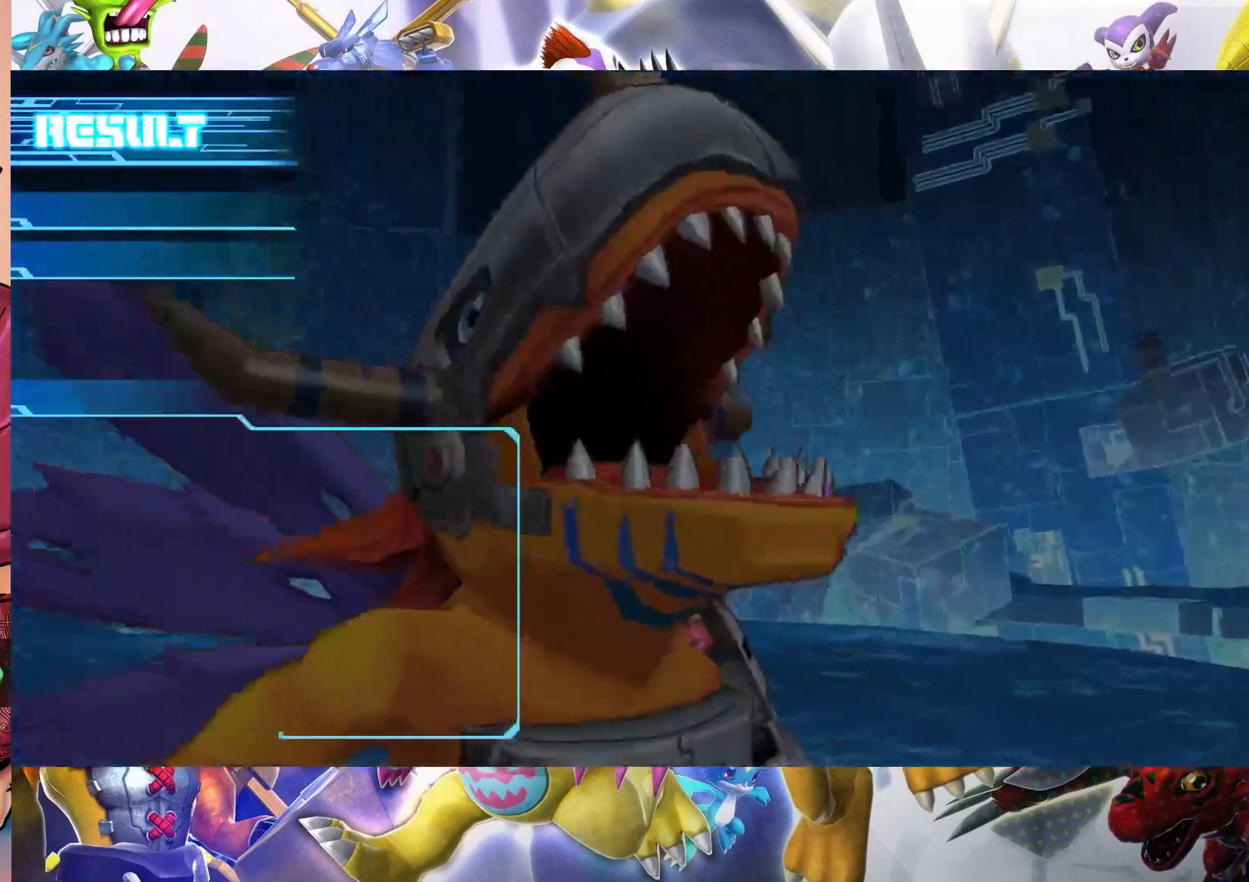
Gameplay with a controller (Nintendo layout); each line is a JSON object with the inputs held at the frame after it. "events" lists button and stick changes between this image and that frame as [ms after this image, input, new state], when the widget could be followed in between. Not read: L3 R1 R3.
{"buttons": [], "left_stick": "center", "right_stick": "center", "events": []}
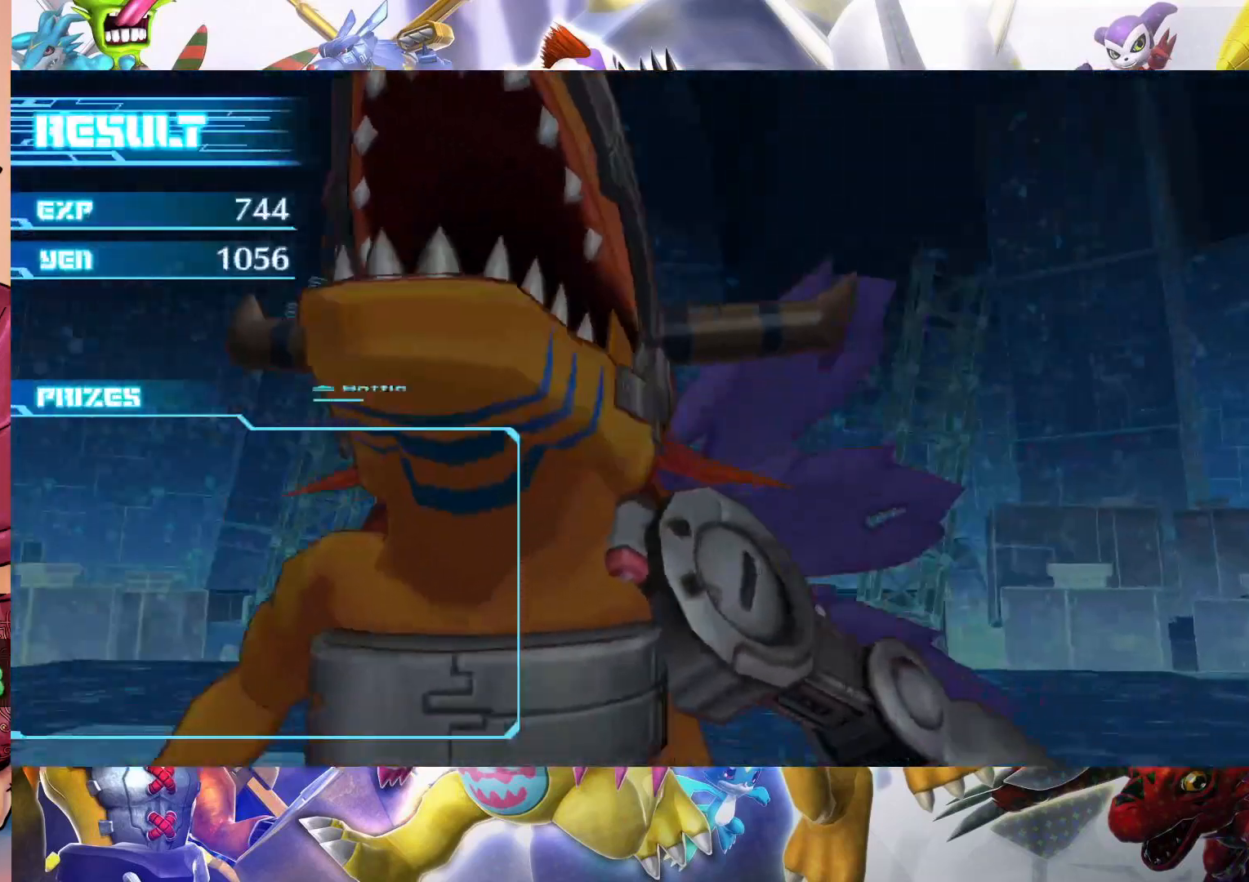
{"buttons": [], "left_stick": "center", "right_stick": "center", "events": []}
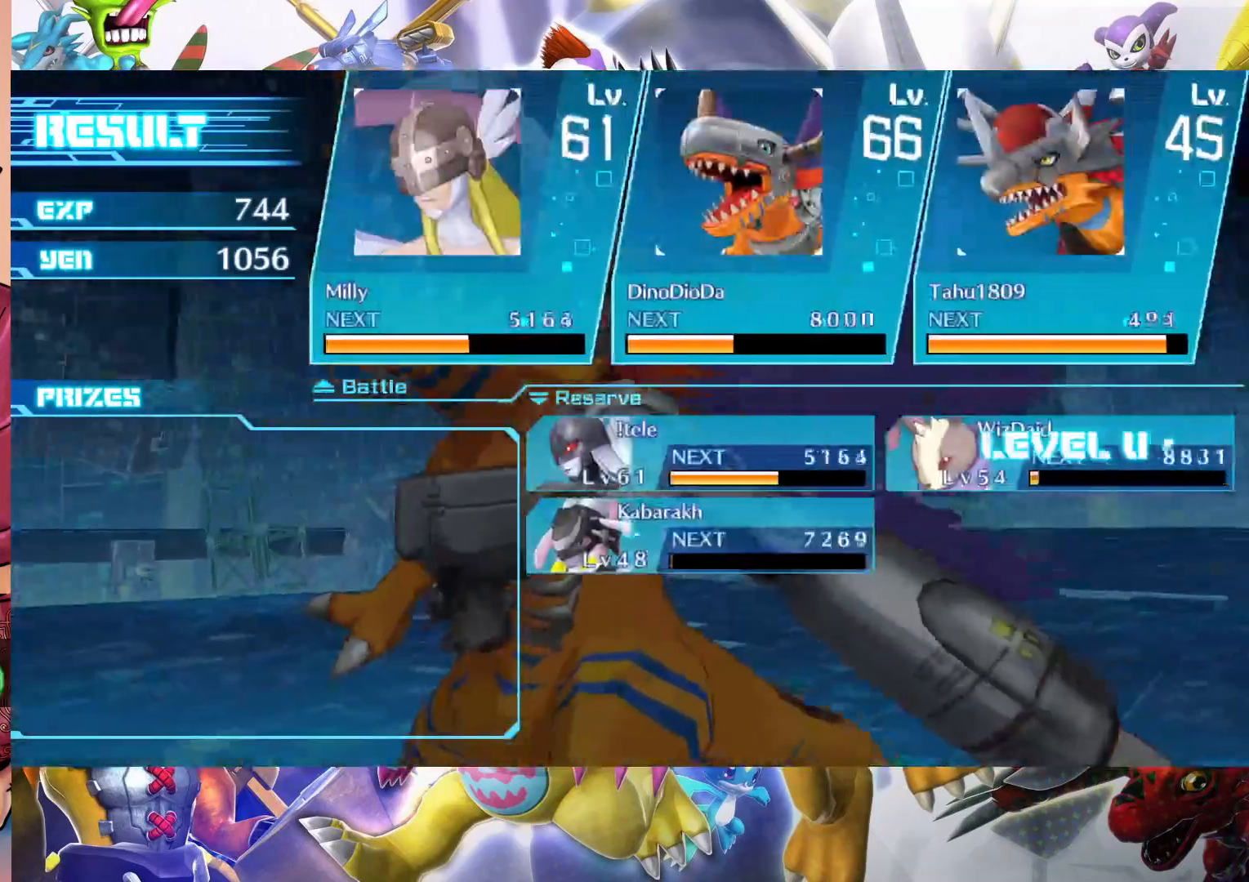
{"buttons": [], "left_stick": "center", "right_stick": "center", "events": []}
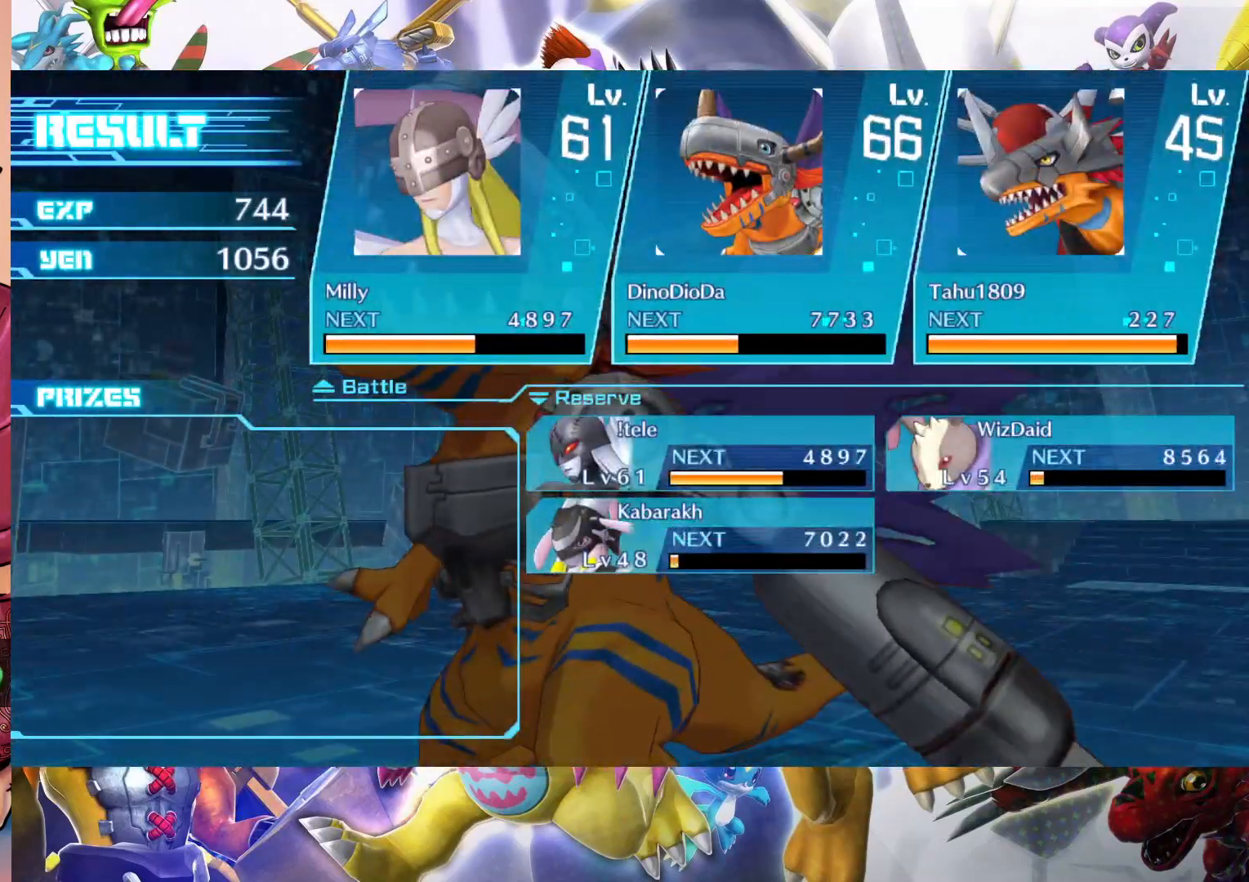
{"buttons": [], "left_stick": "center", "right_stick": "center", "events": [[200, "B", "down"], [400, "B", "up"]]}
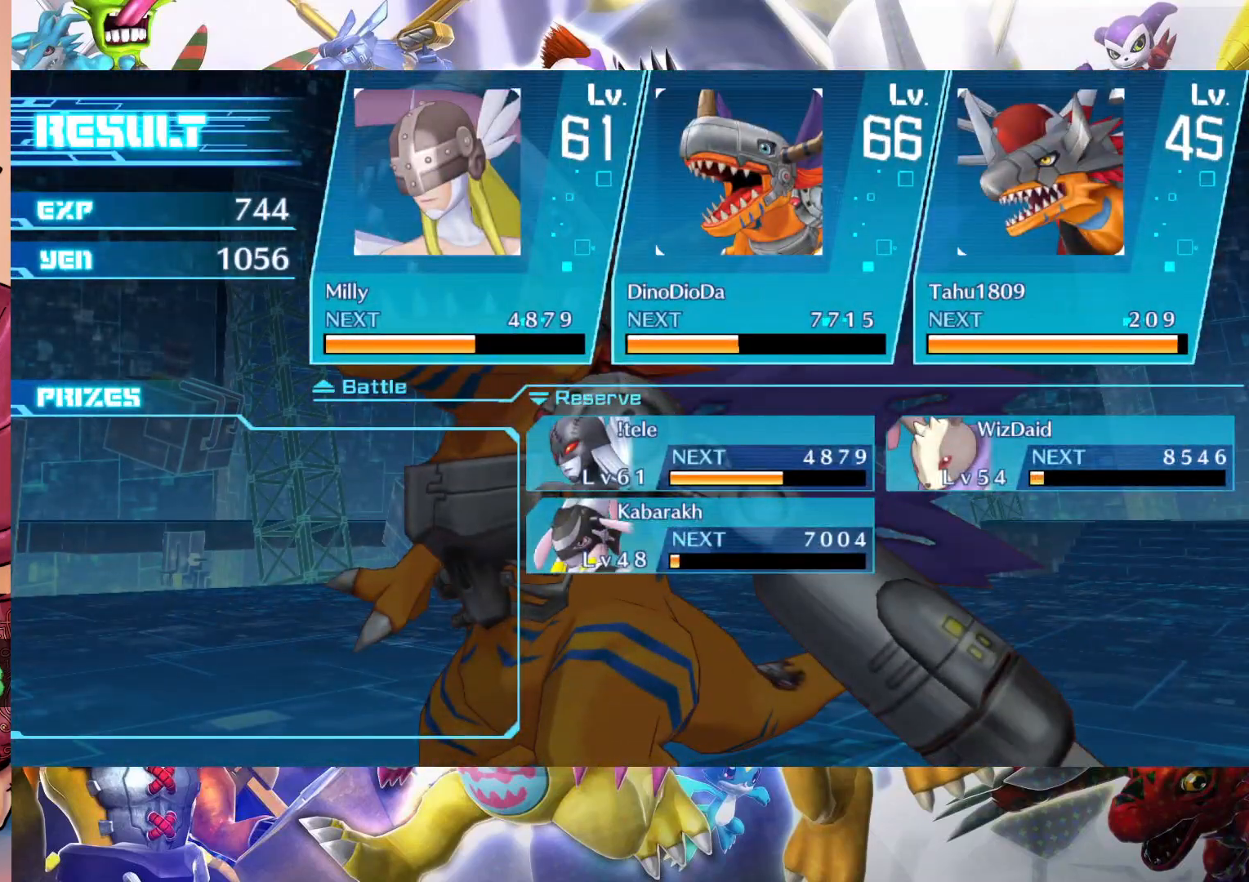
{"buttons": [], "left_stick": "center", "right_stick": "center", "events": []}
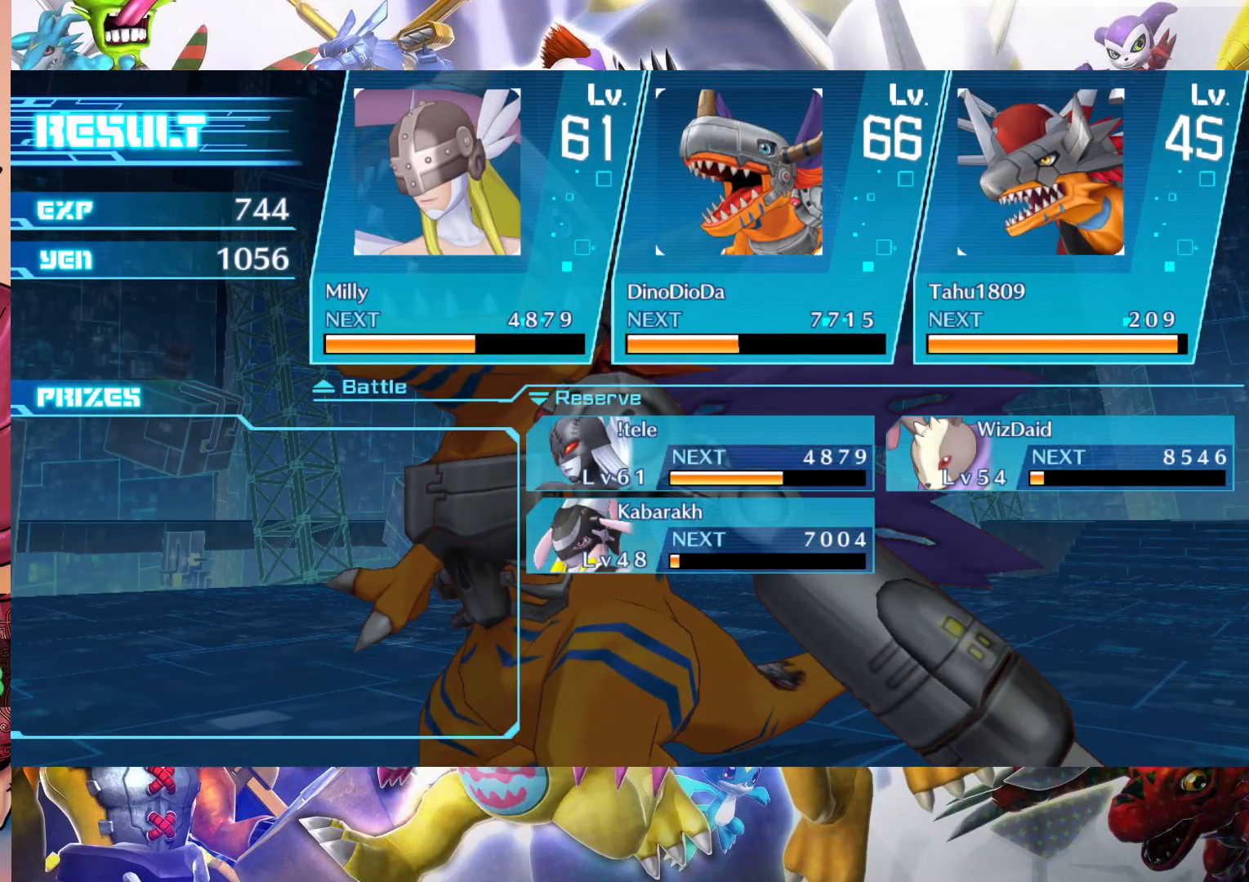
{"buttons": ["B"], "left_stick": "center", "right_stick": "center", "events": [[500, "B", "down"]]}
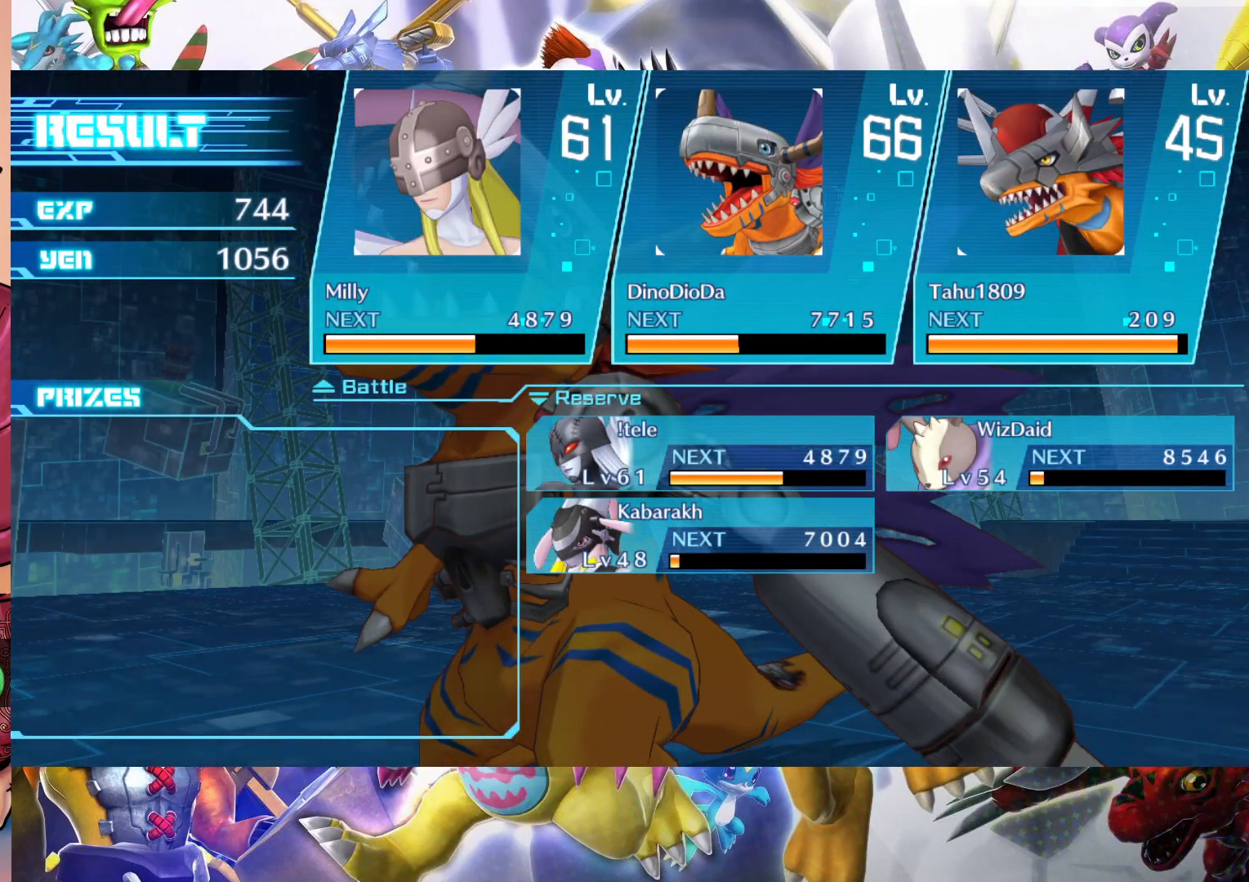
{"buttons": [], "left_stick": "center", "right_stick": "center", "events": [[167, "B", "up"]]}
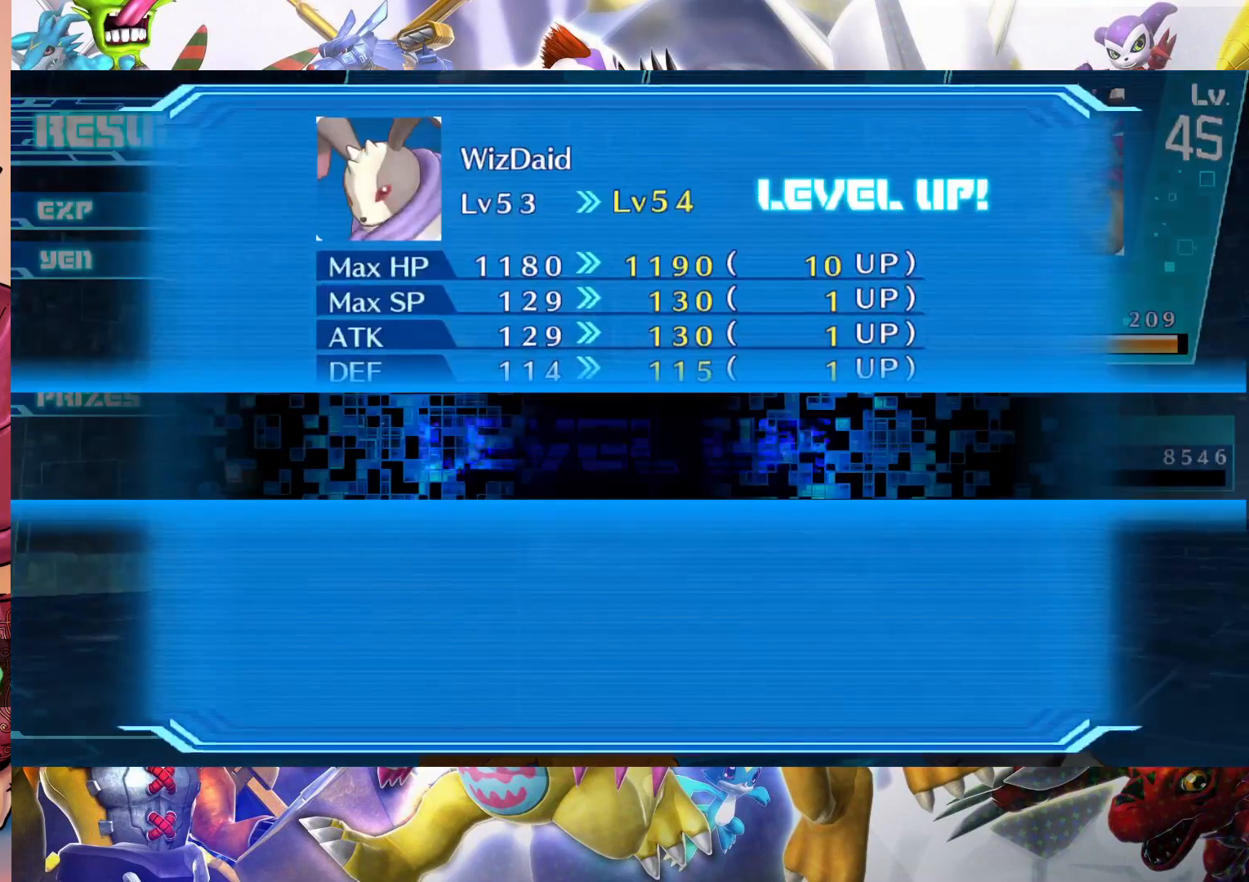
{"buttons": ["B"], "left_stick": "center", "right_stick": "center", "events": [[417, "B", "down"]]}
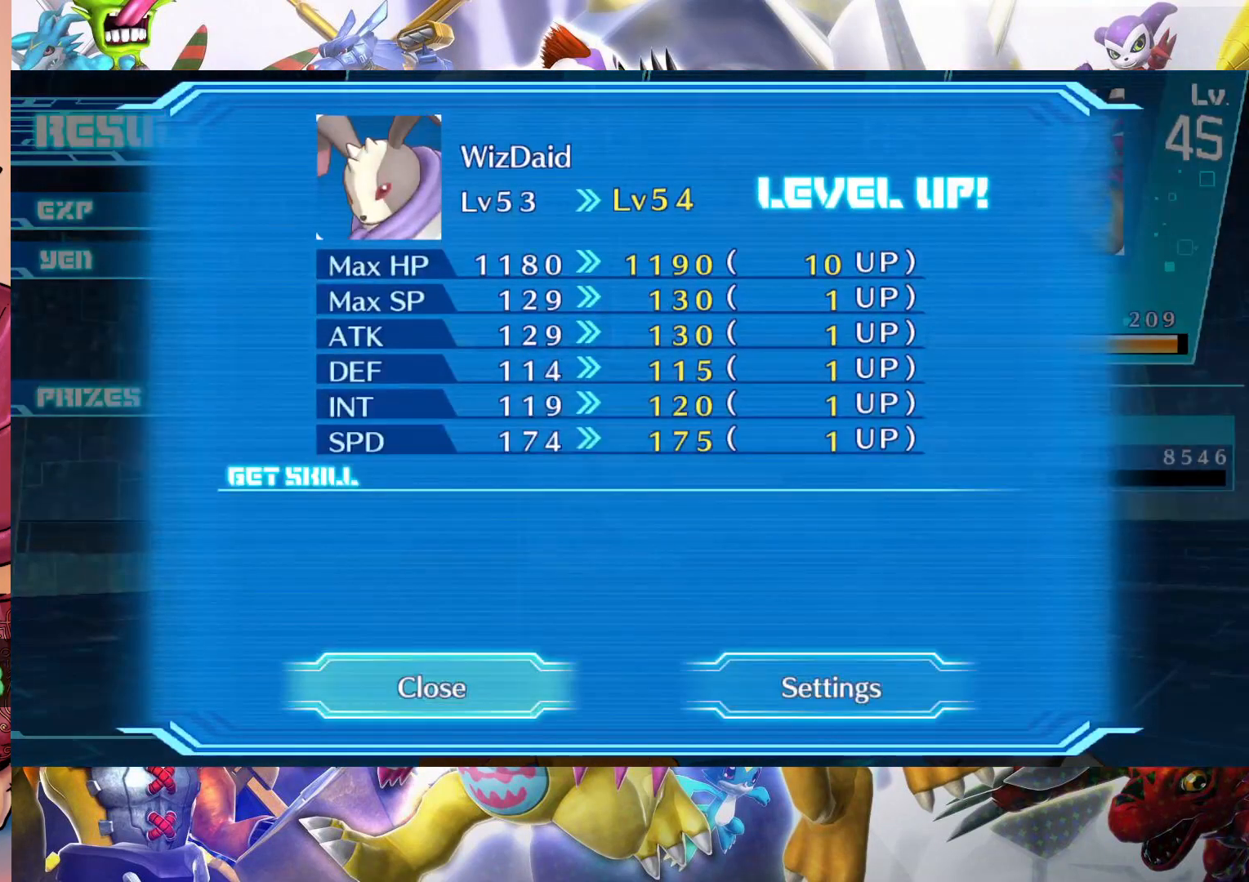
{"buttons": [], "left_stick": "center", "right_stick": "center", "events": [[83, "B", "up"]]}
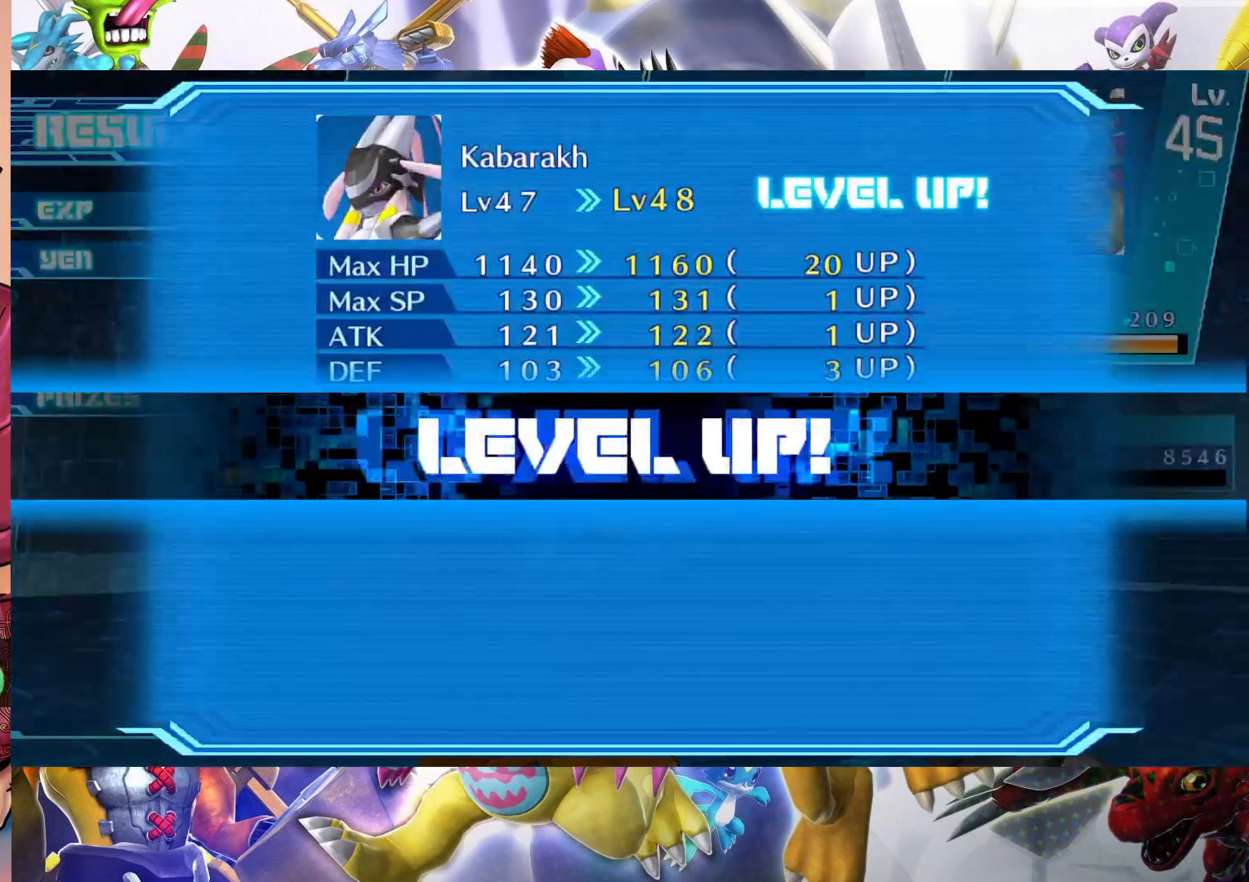
{"buttons": [], "left_stick": "center", "right_stick": "center", "events": [[183, "B", "down"], [367, "B", "up"]]}
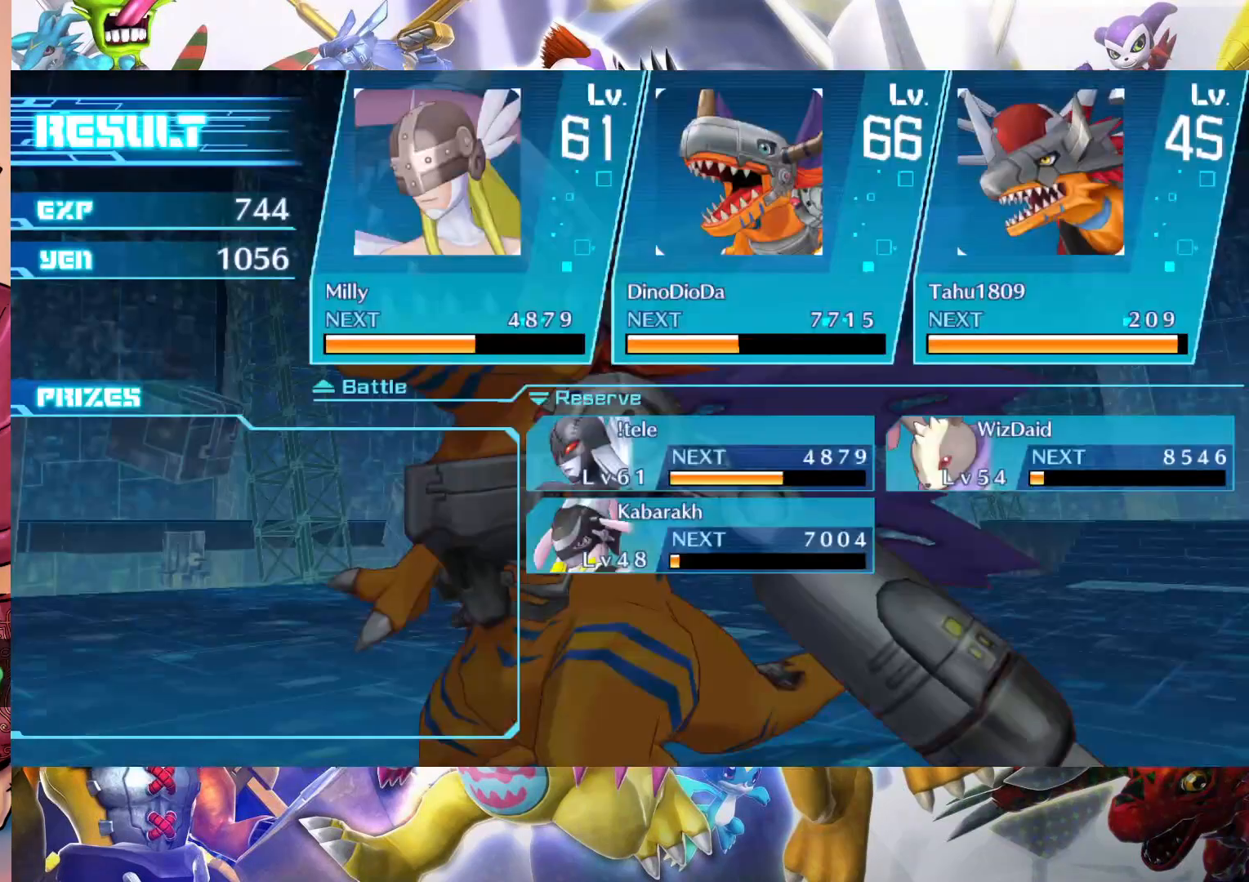
{"buttons": [], "left_stick": "center", "right_stick": "center", "events": [[317, "B", "down"], [467, "B", "up"]]}
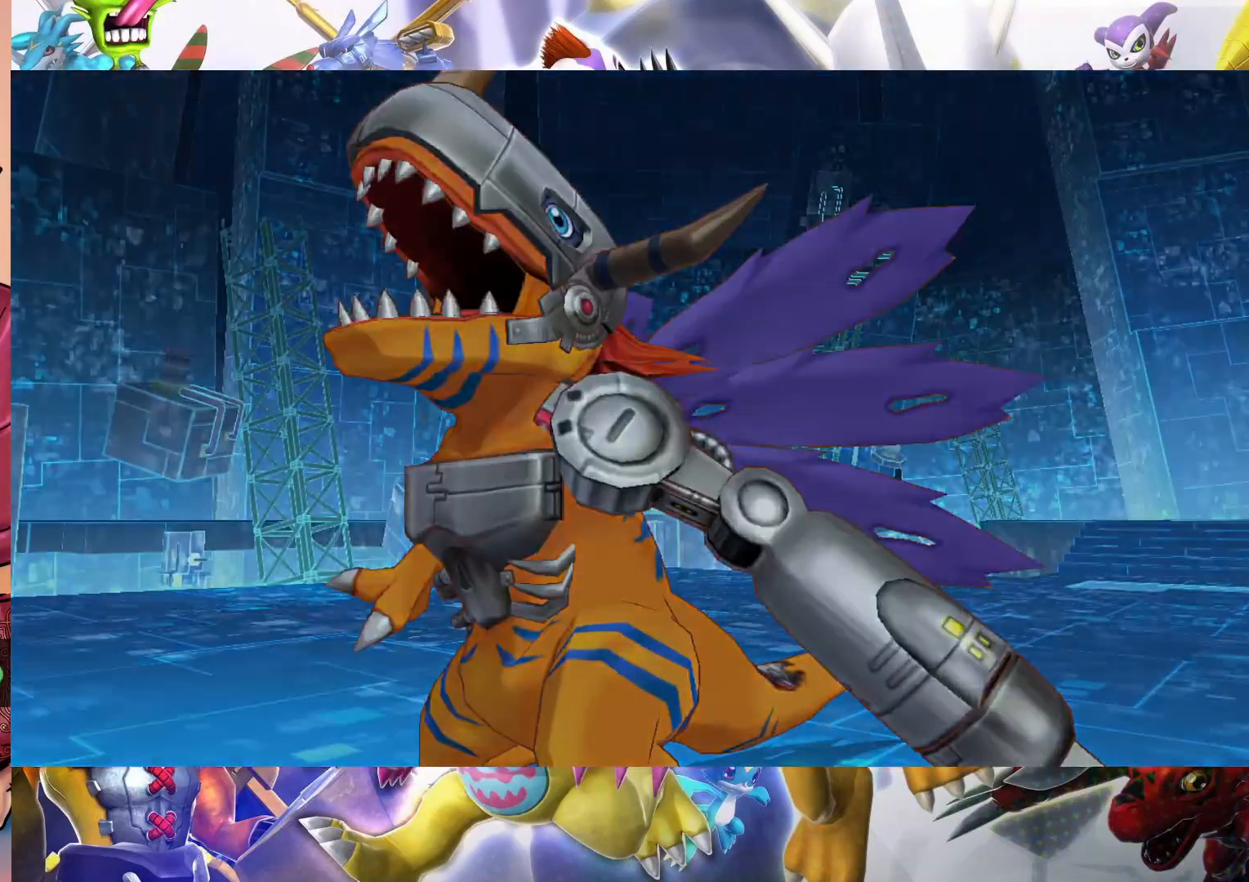
{"buttons": [], "left_stick": "down", "right_stick": "center", "events": [[50, "B", "down"], [183, "B", "up"], [283, "left_stick", "down"]]}
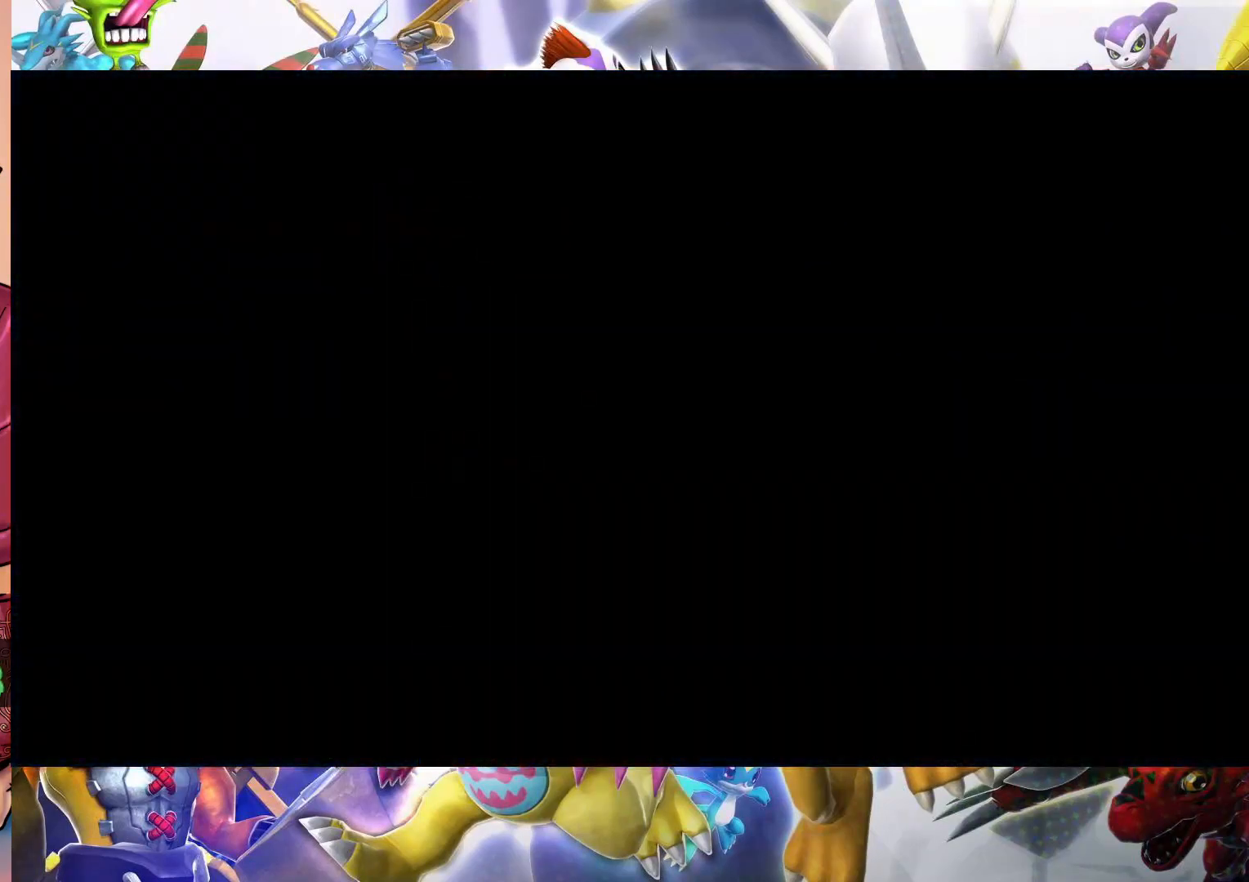
{"buttons": [], "left_stick": "down", "right_stick": "center", "events": []}
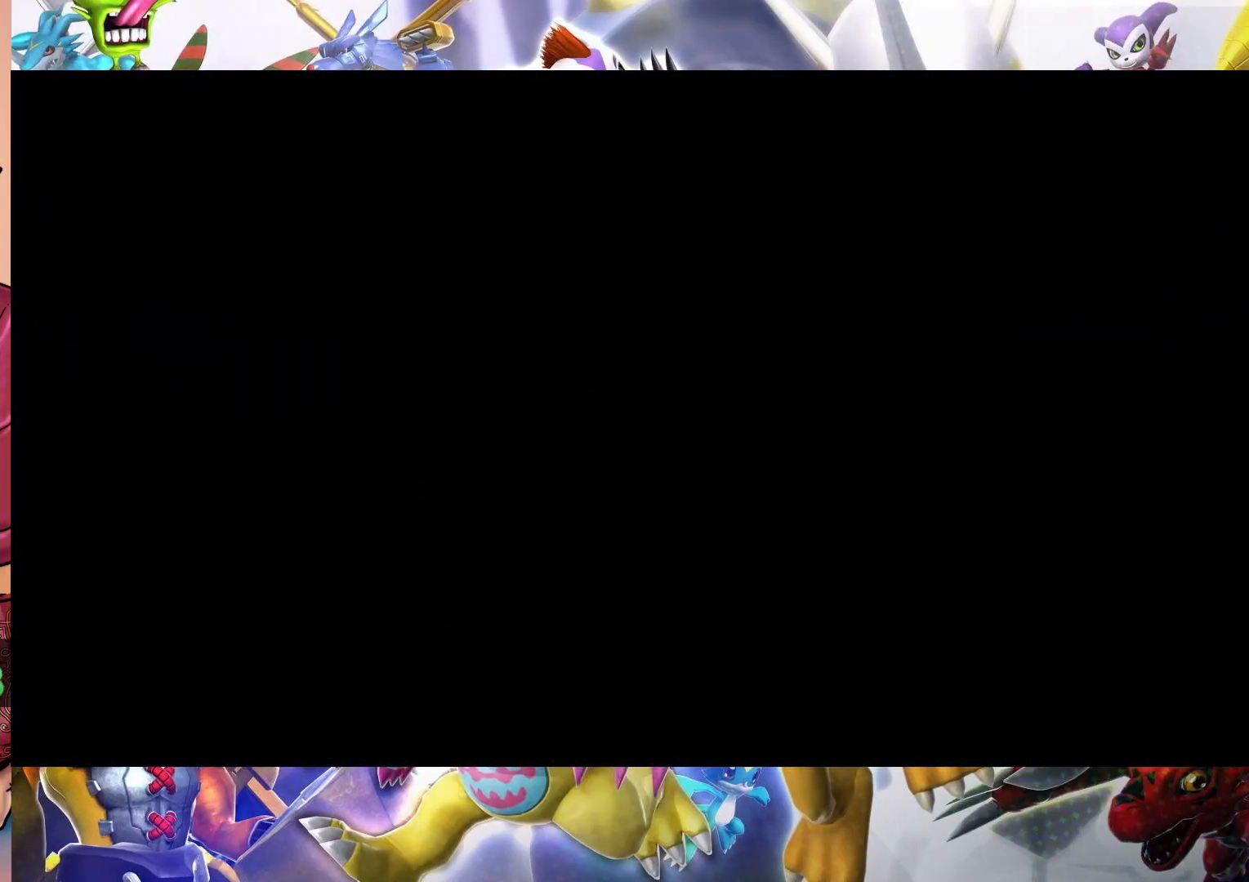
{"buttons": [], "left_stick": "down", "right_stick": "center", "events": []}
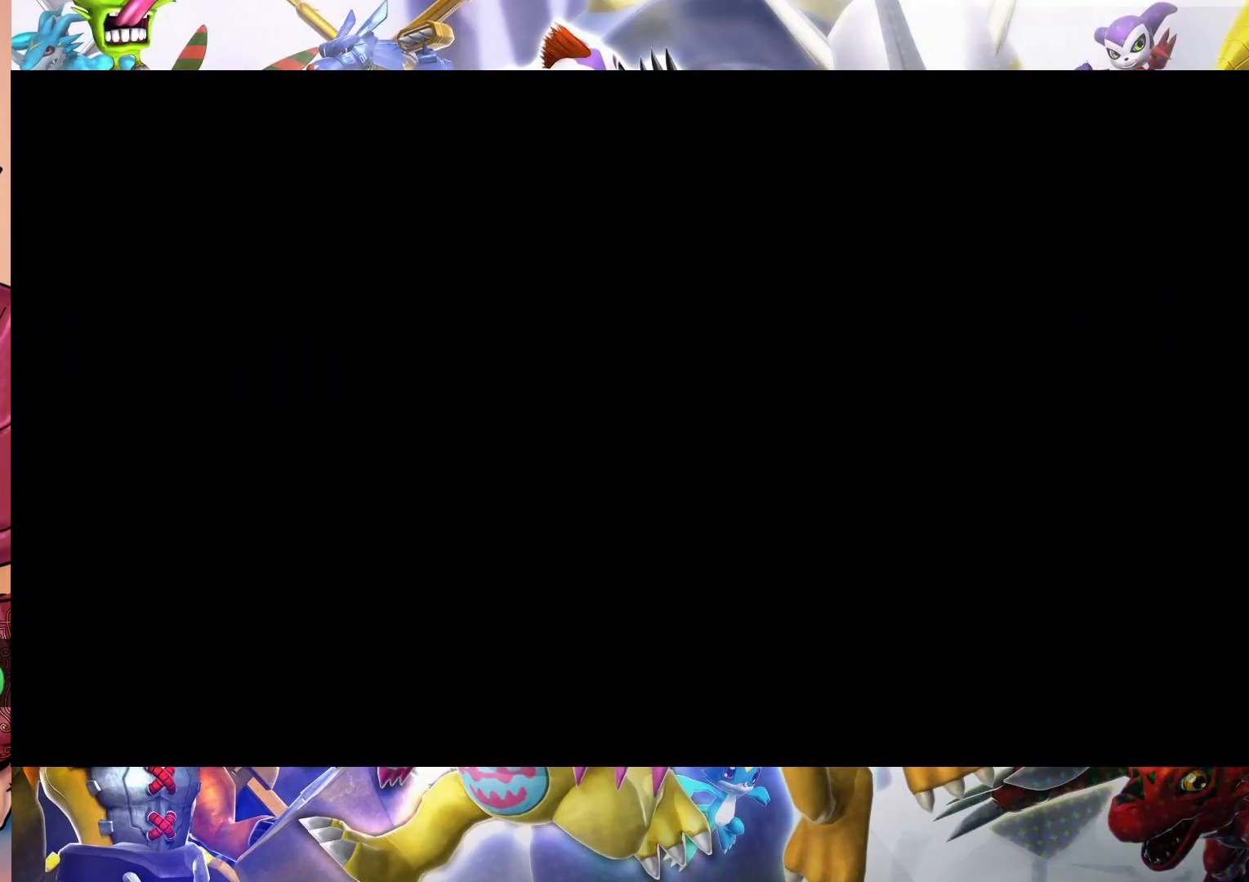
{"buttons": [], "left_stick": "down", "right_stick": "center", "events": []}
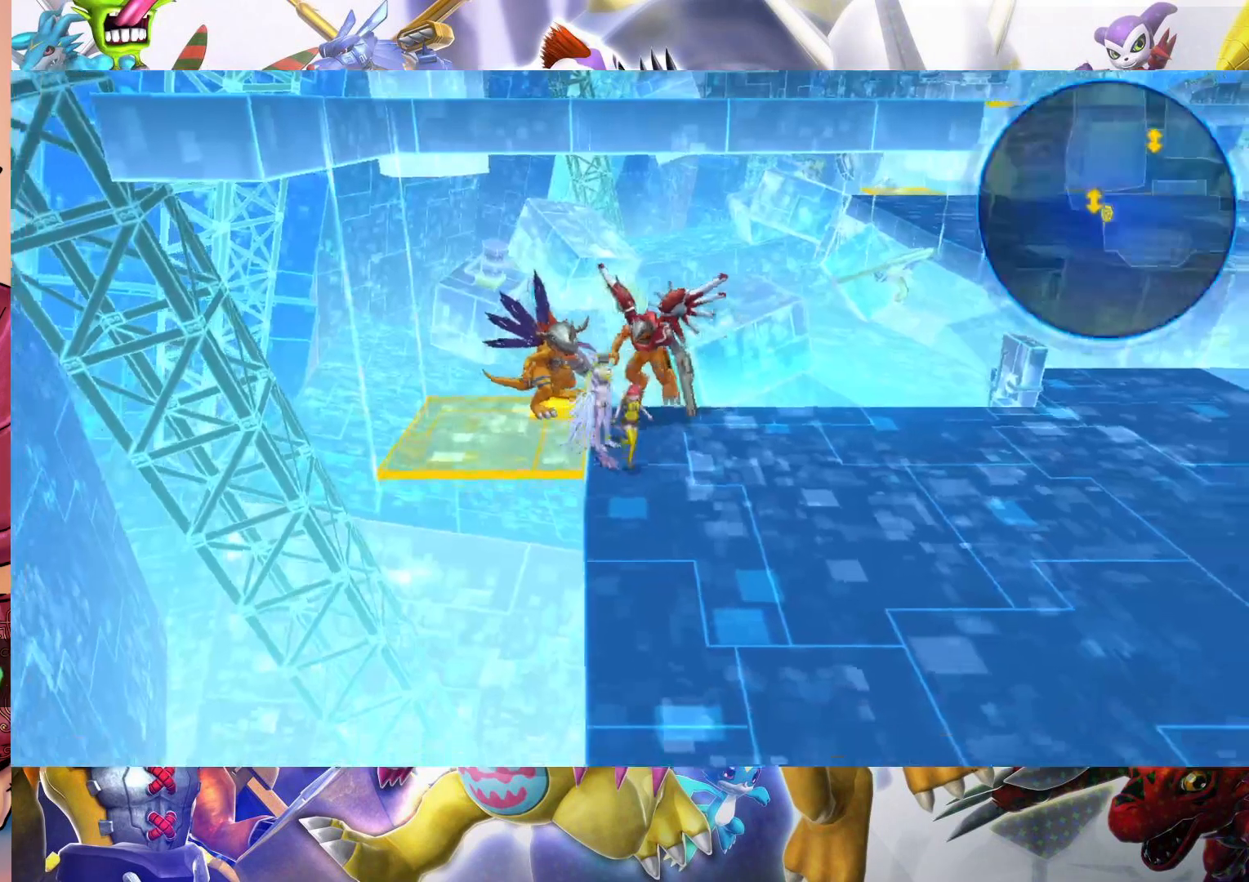
{"buttons": [], "left_stick": "down", "right_stick": "center", "events": []}
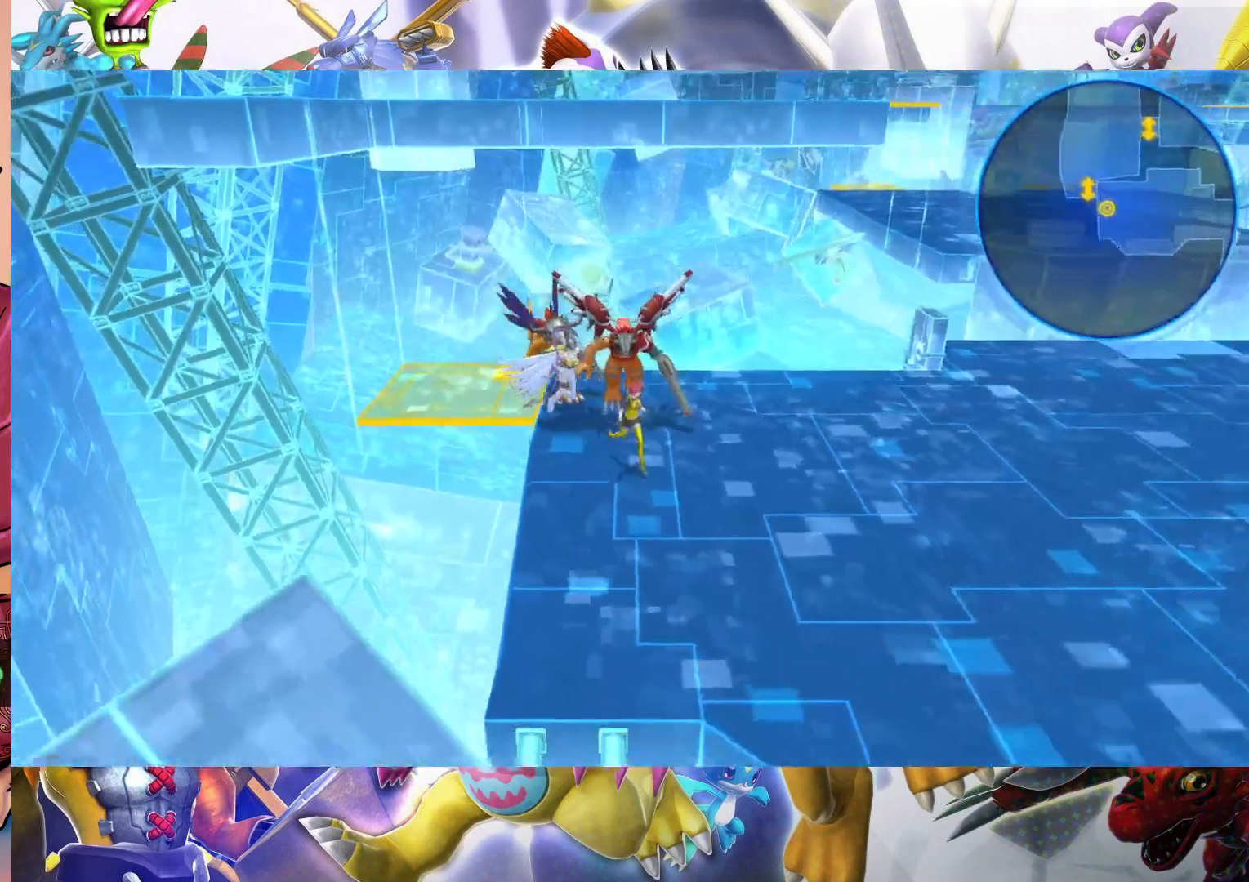
{"buttons": [], "left_stick": "down-right", "right_stick": "center", "events": [[33, "left_stick", "down-right"]]}
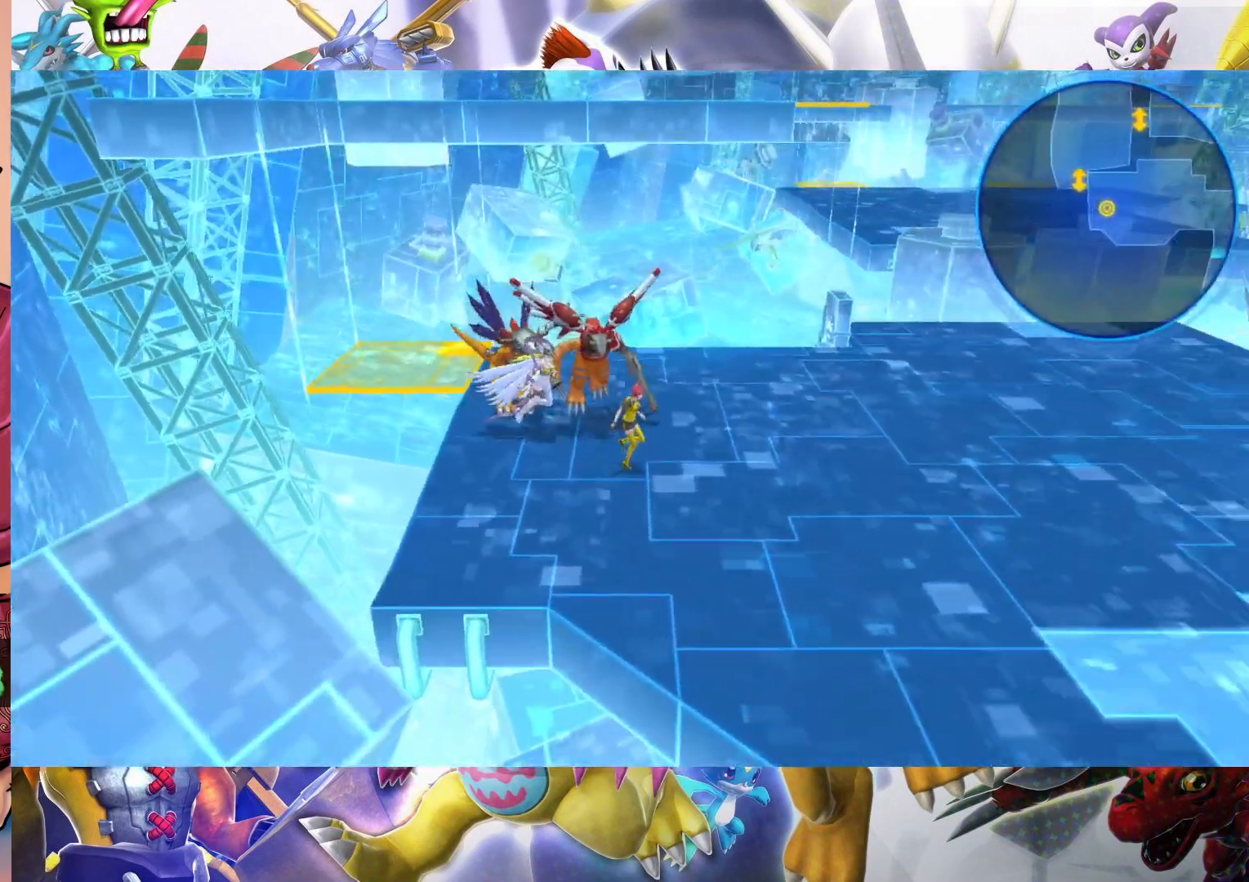
{"buttons": [], "left_stick": "down-right", "right_stick": "center", "events": []}
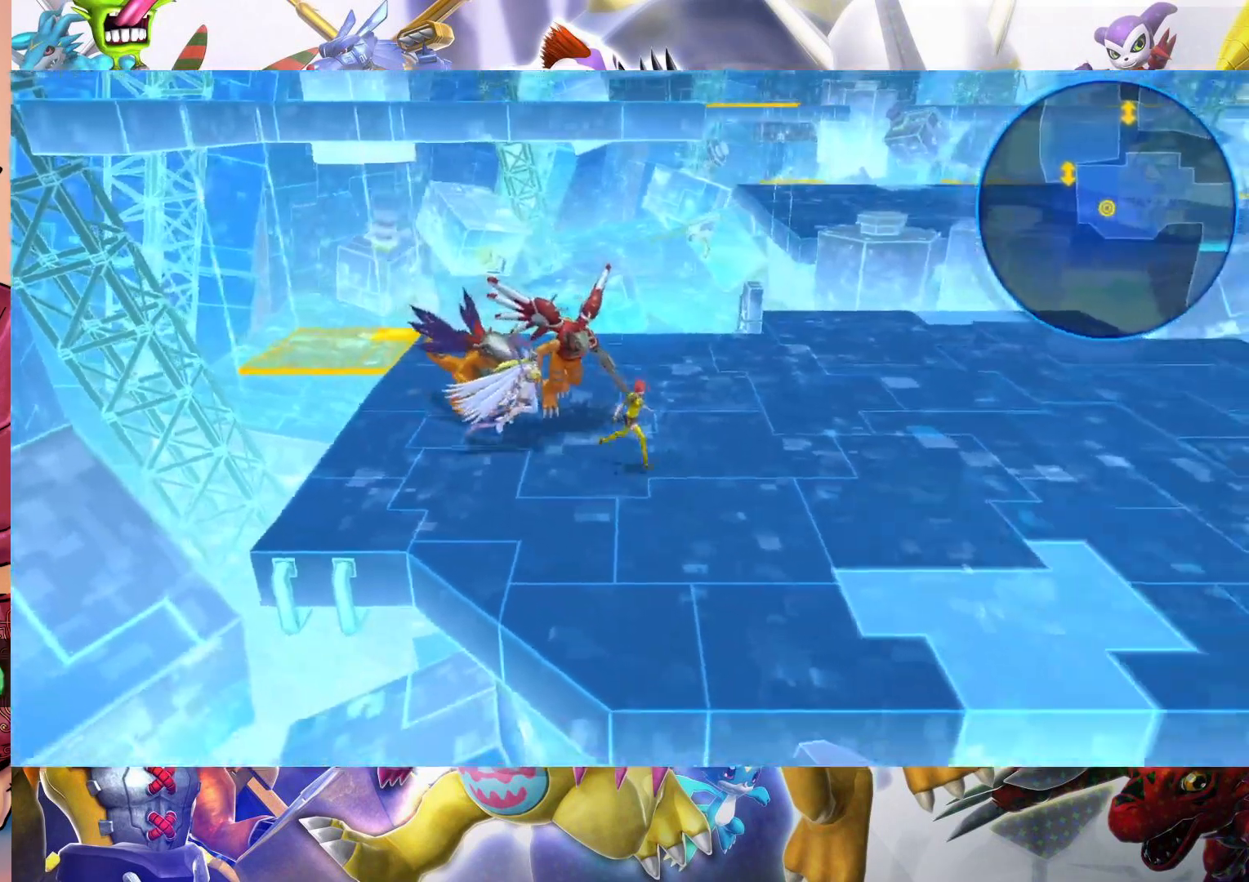
{"buttons": [], "left_stick": "right", "right_stick": "center", "events": [[317, "left_stick", "right"]]}
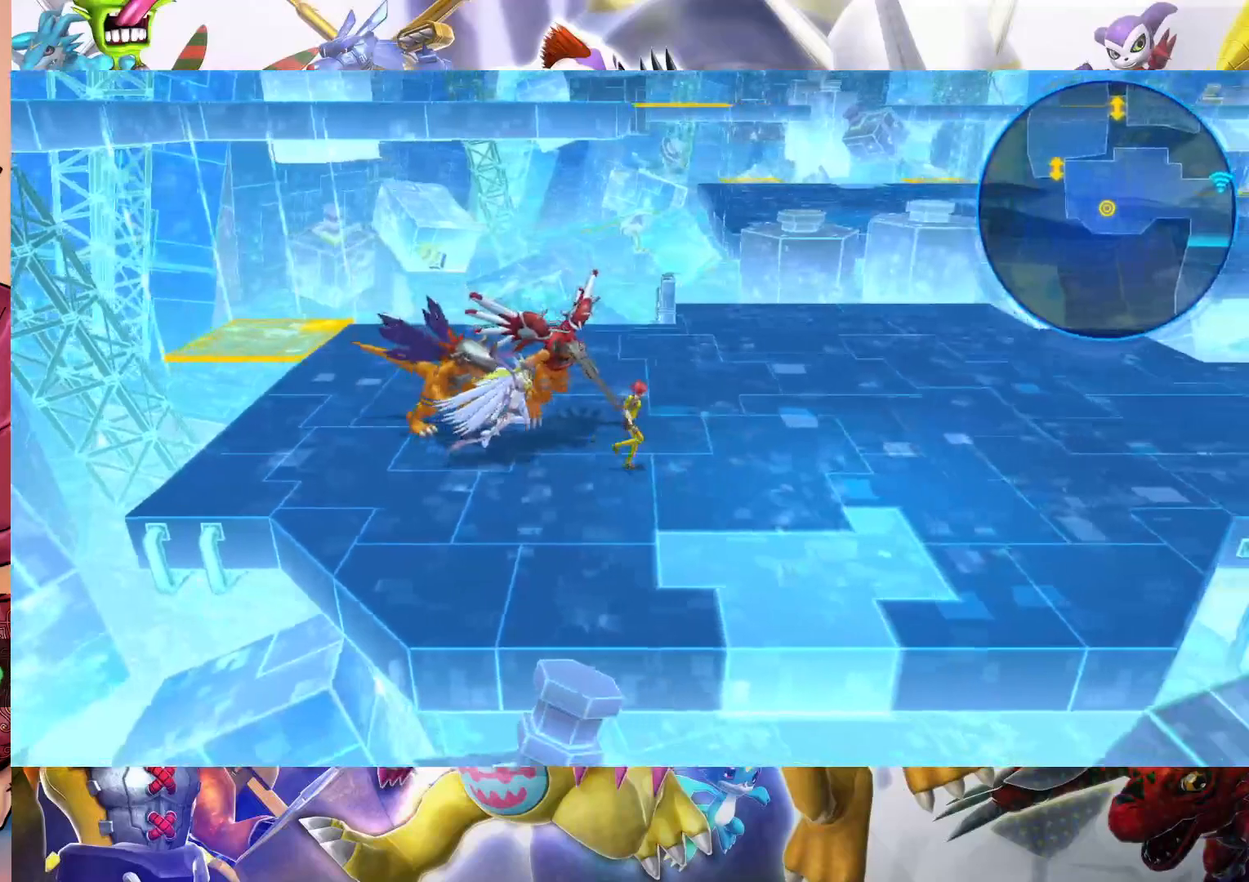
{"buttons": [], "left_stick": "right", "right_stick": "center", "events": []}
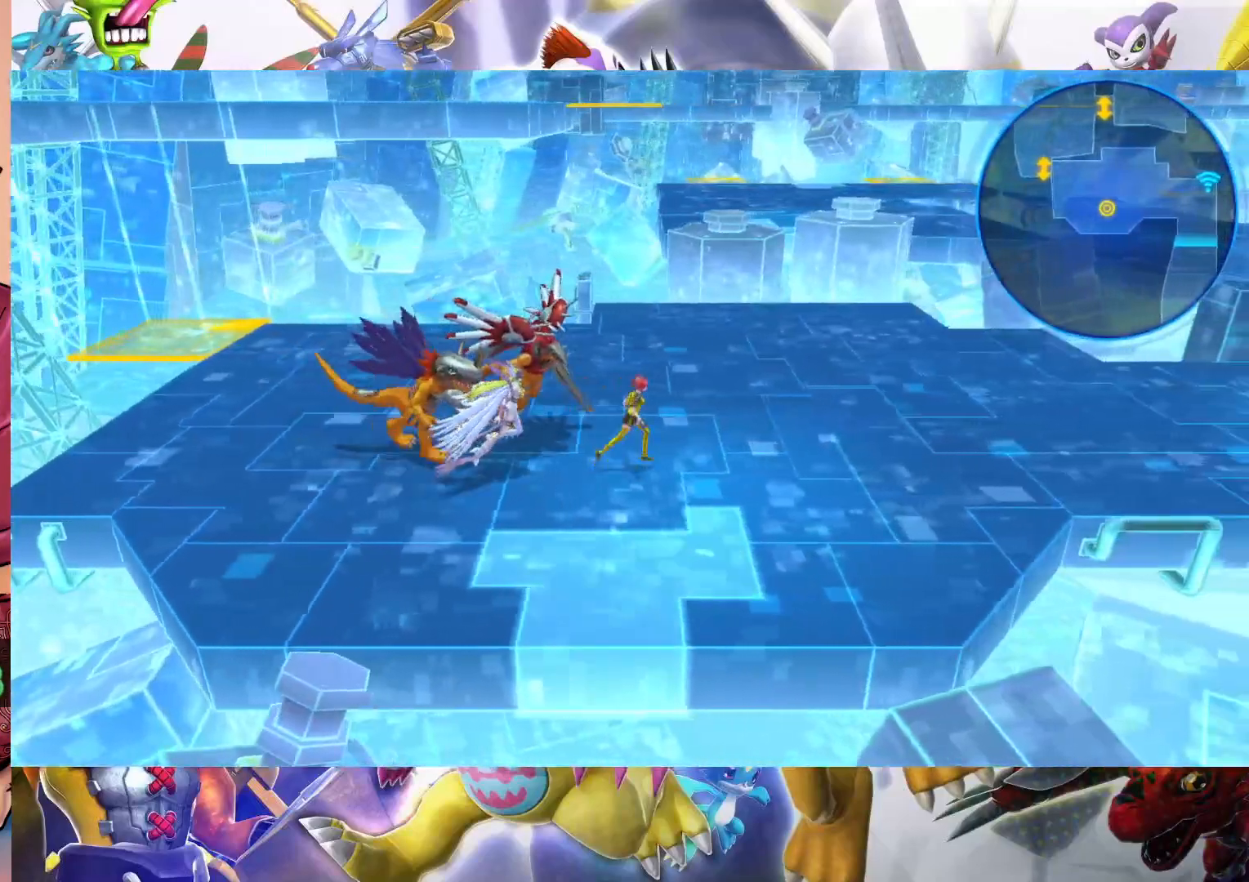
{"buttons": [], "left_stick": "right", "right_stick": "center", "events": []}
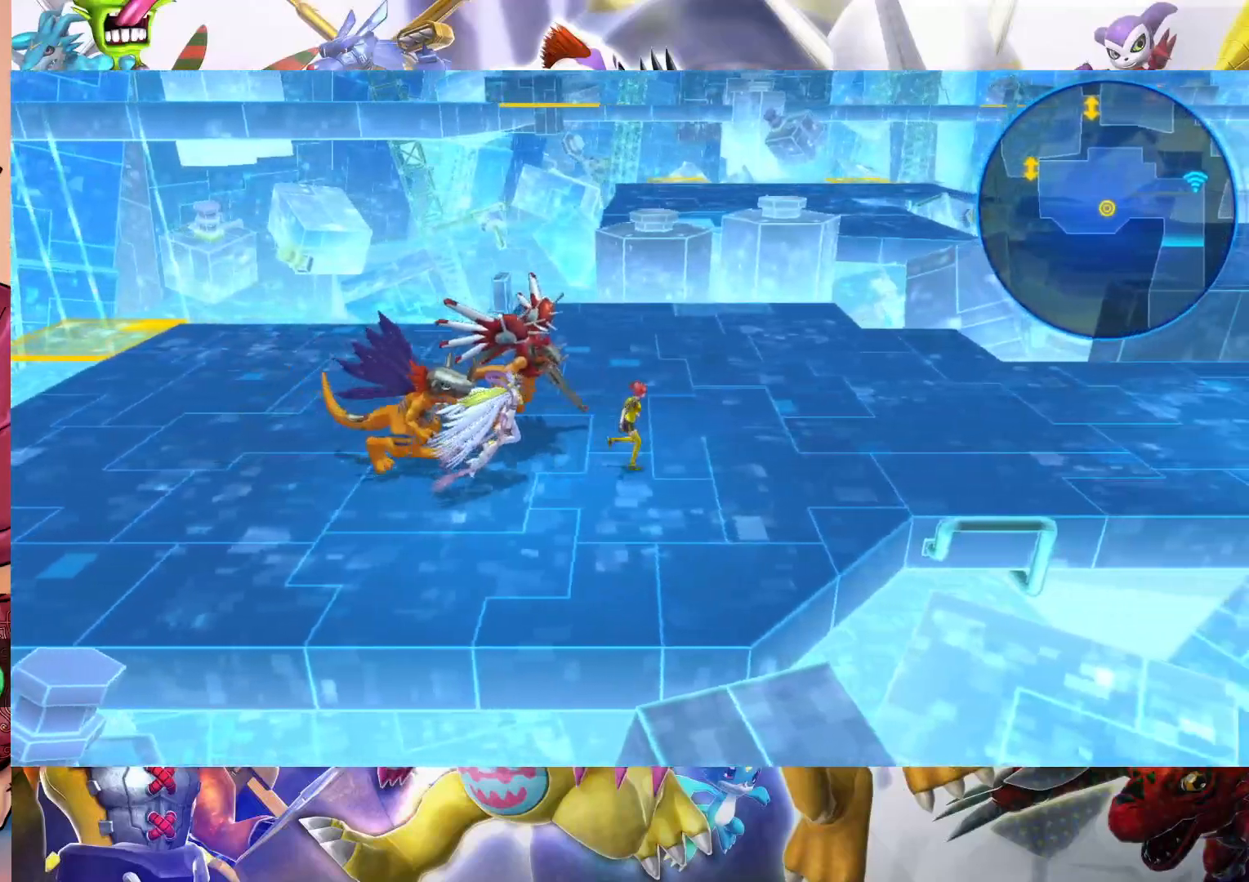
{"buttons": [], "left_stick": "right", "right_stick": "center", "events": []}
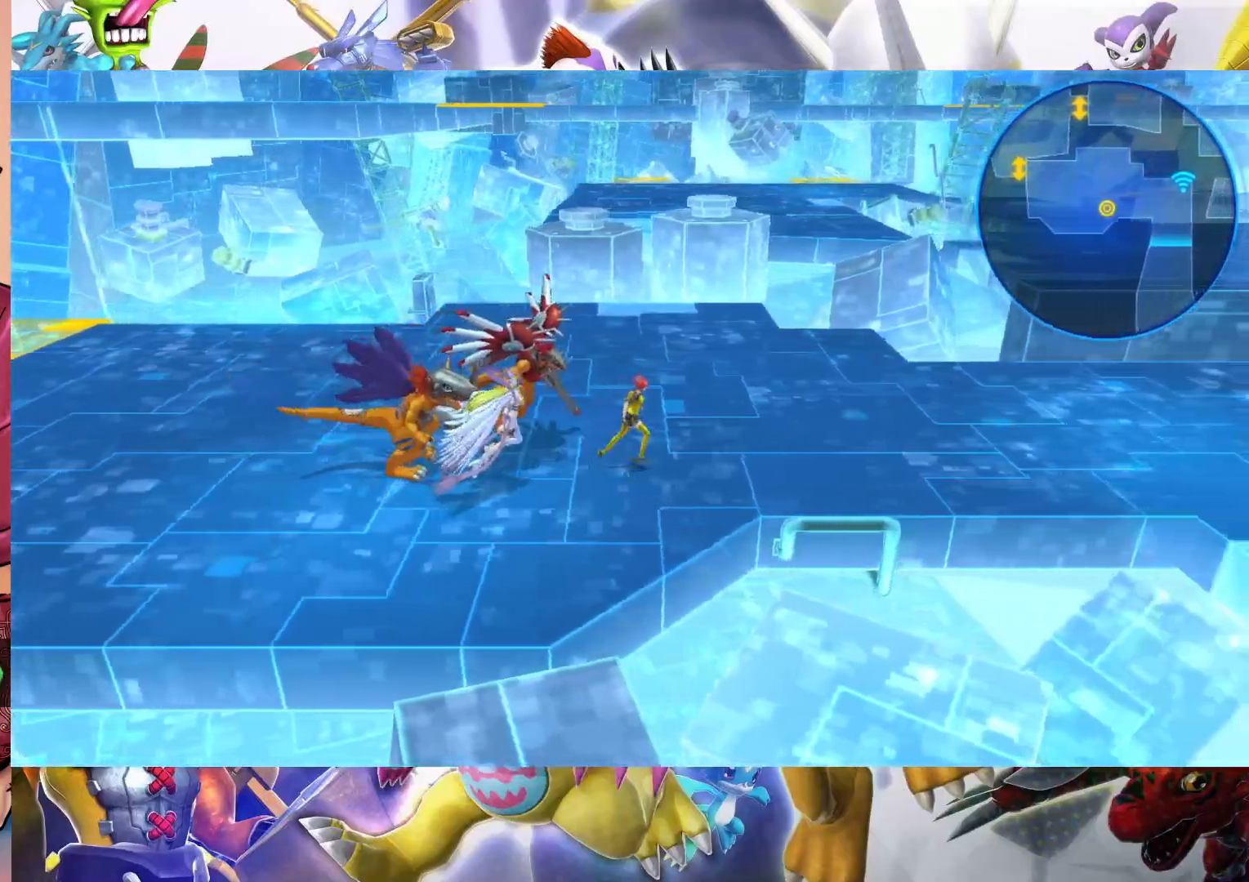
{"buttons": [], "left_stick": "right", "right_stick": "center", "events": []}
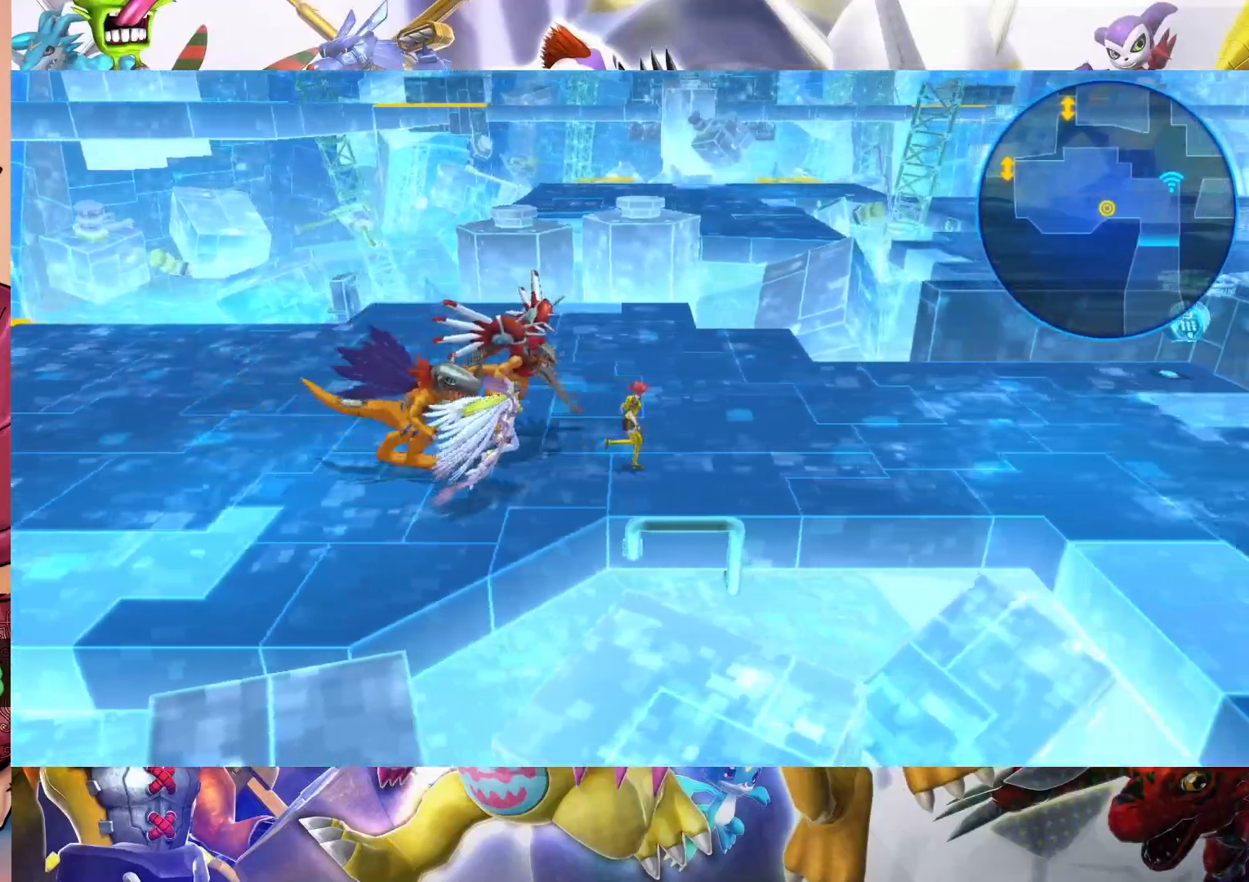
{"buttons": [], "left_stick": "right", "right_stick": "center", "events": []}
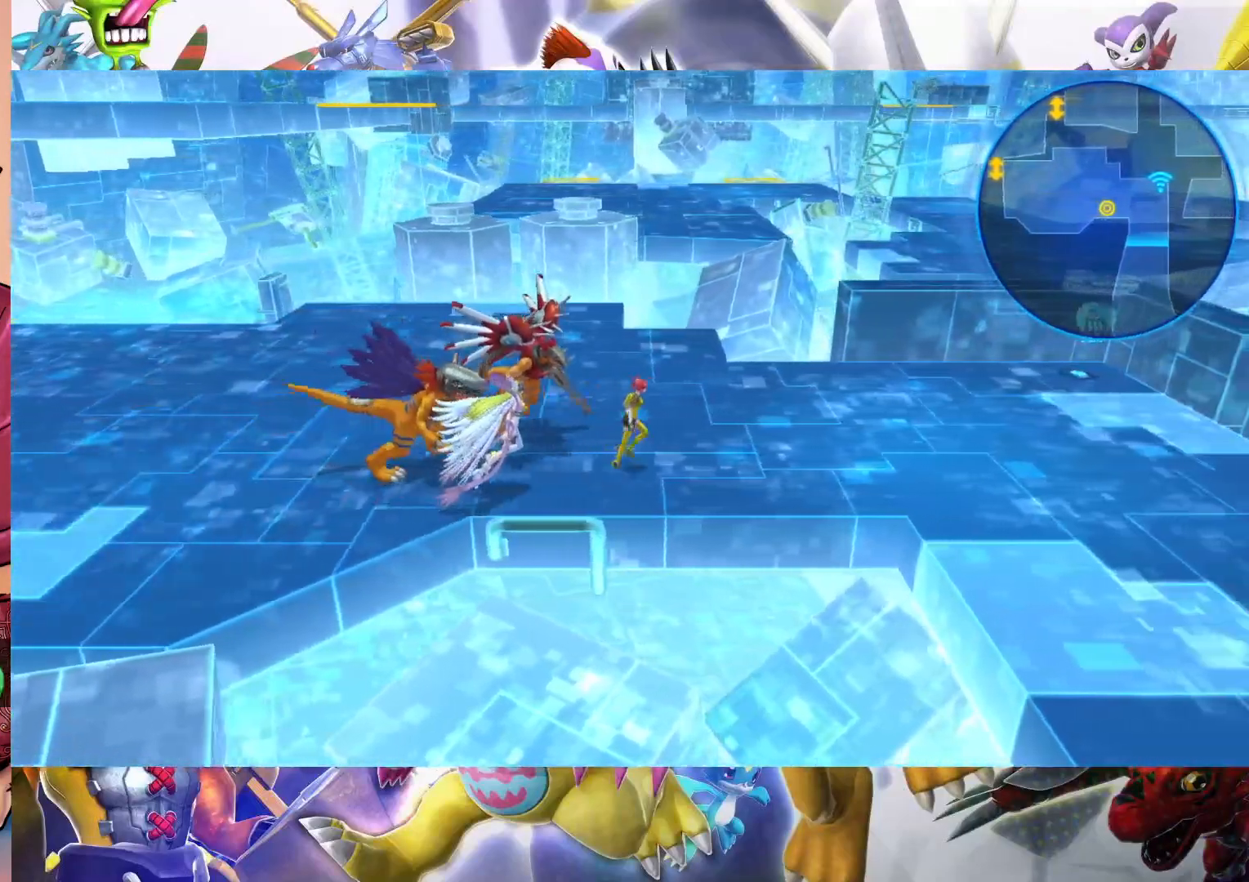
{"buttons": [], "left_stick": "right", "right_stick": "center", "events": []}
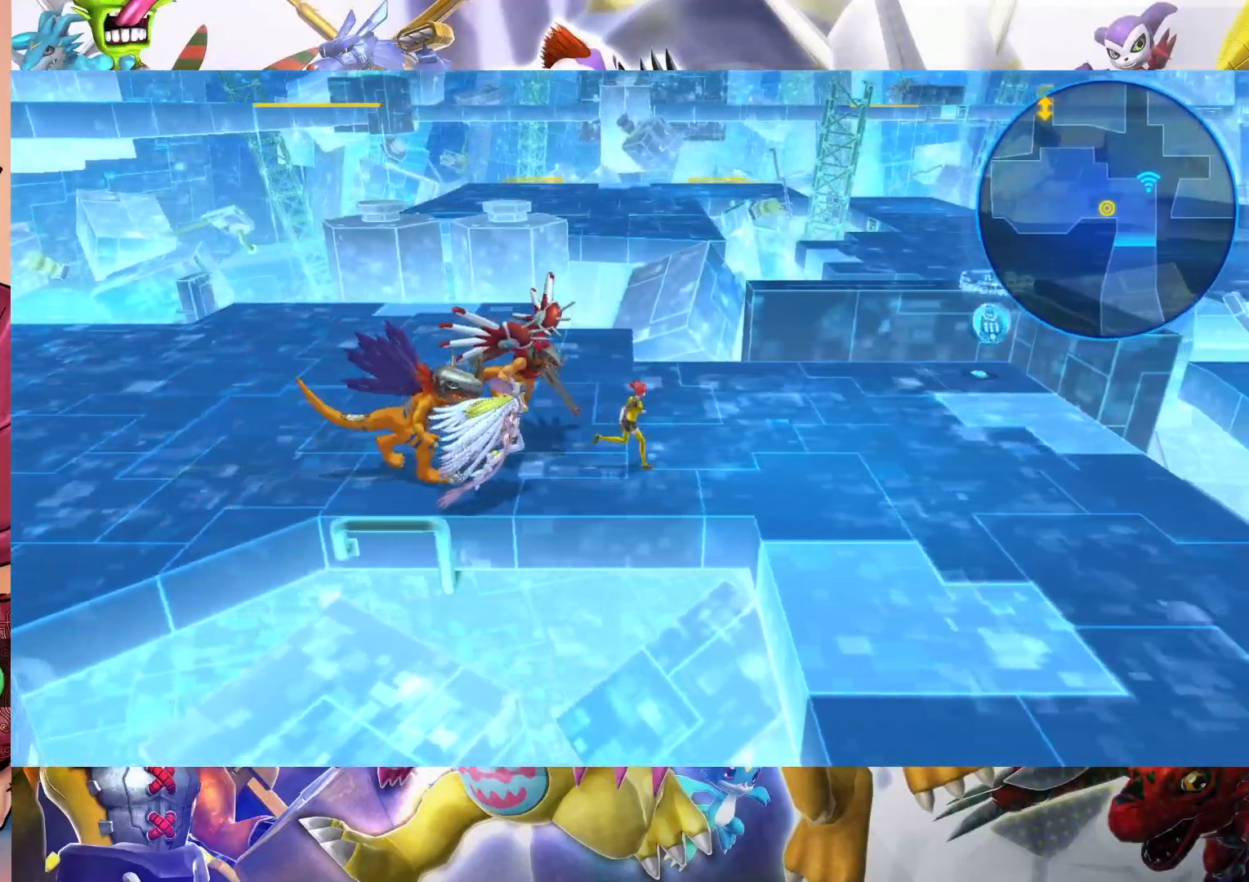
{"buttons": [], "left_stick": "down-right", "right_stick": "center", "events": [[367, "left_stick", "down-right"]]}
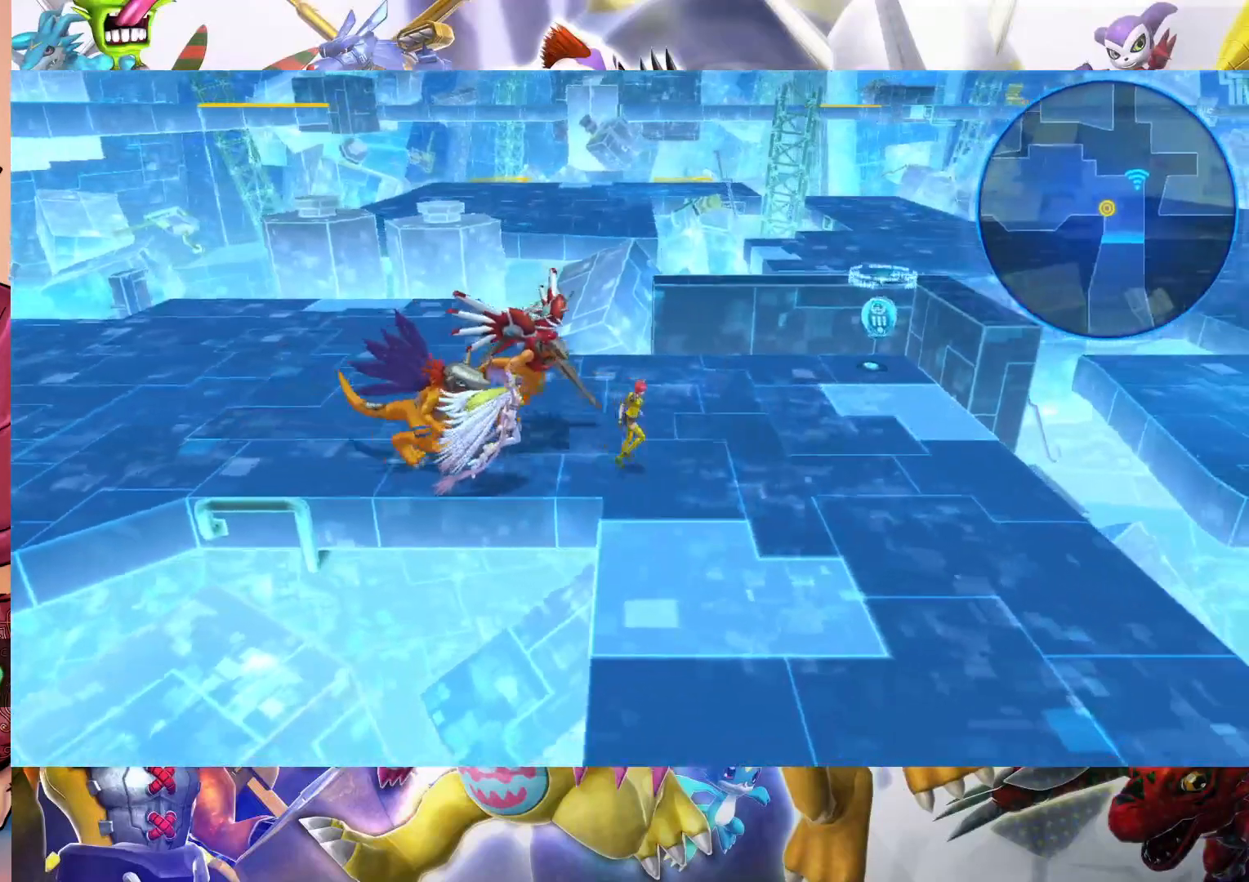
{"buttons": [], "left_stick": "down", "right_stick": "center", "events": [[483, "left_stick", "down"]]}
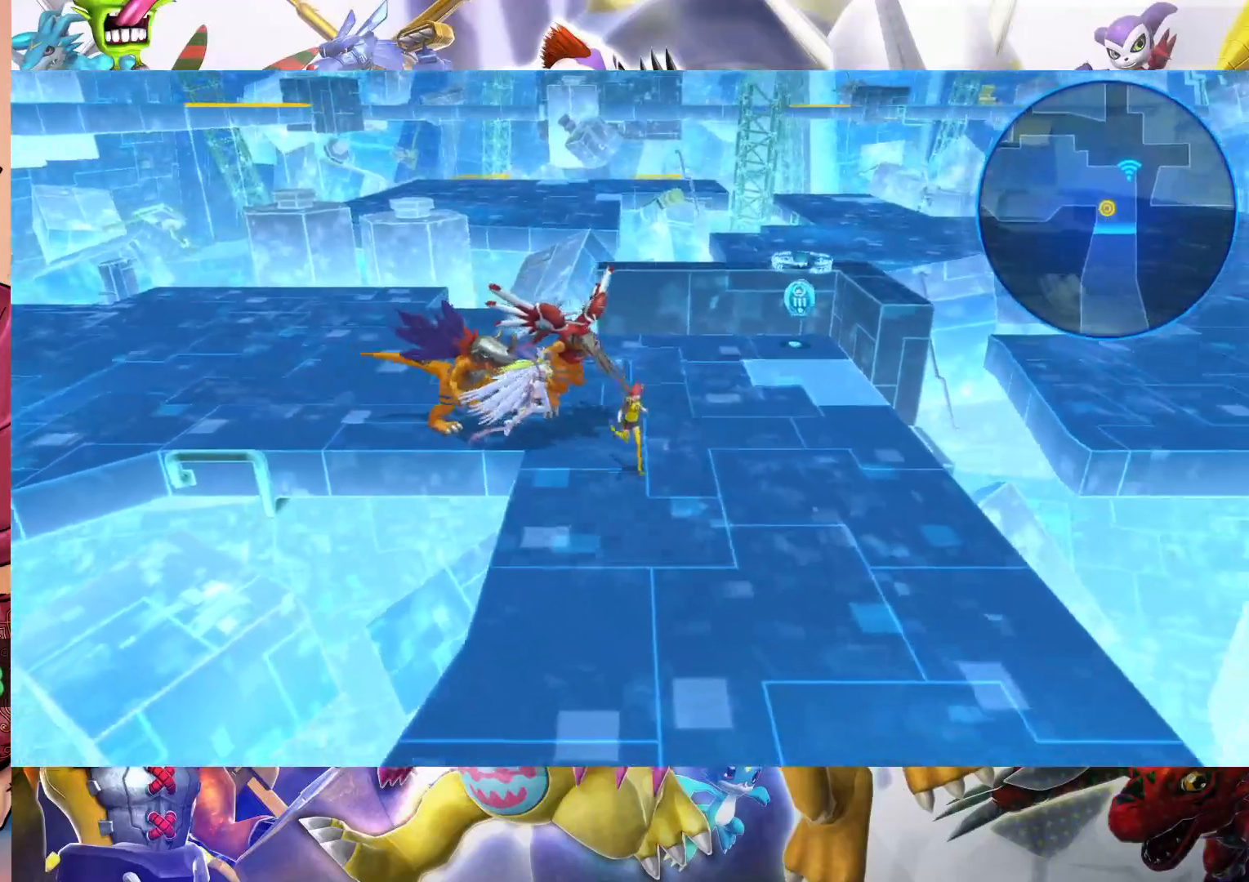
{"buttons": [], "left_stick": "down", "right_stick": "center", "events": []}
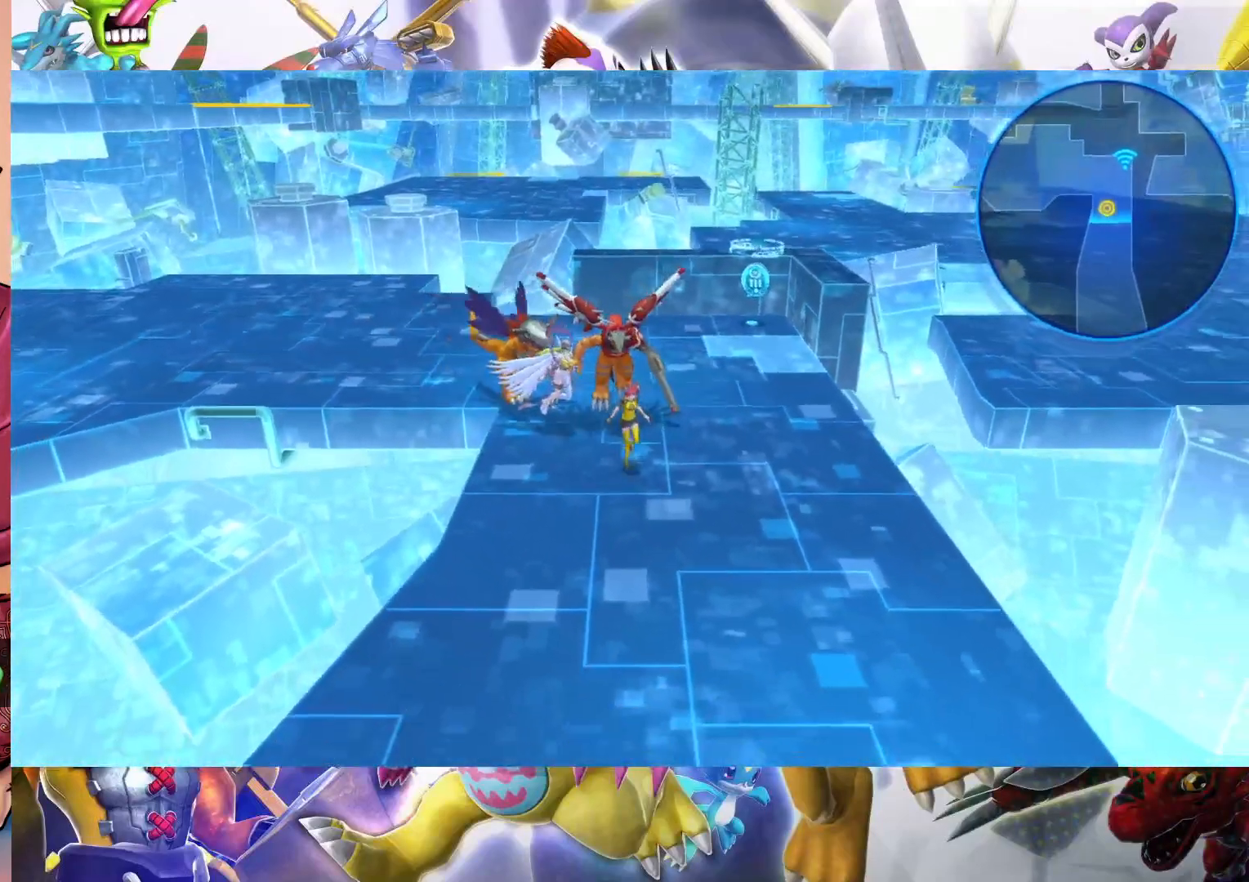
{"buttons": [], "left_stick": "down", "right_stick": "center", "events": []}
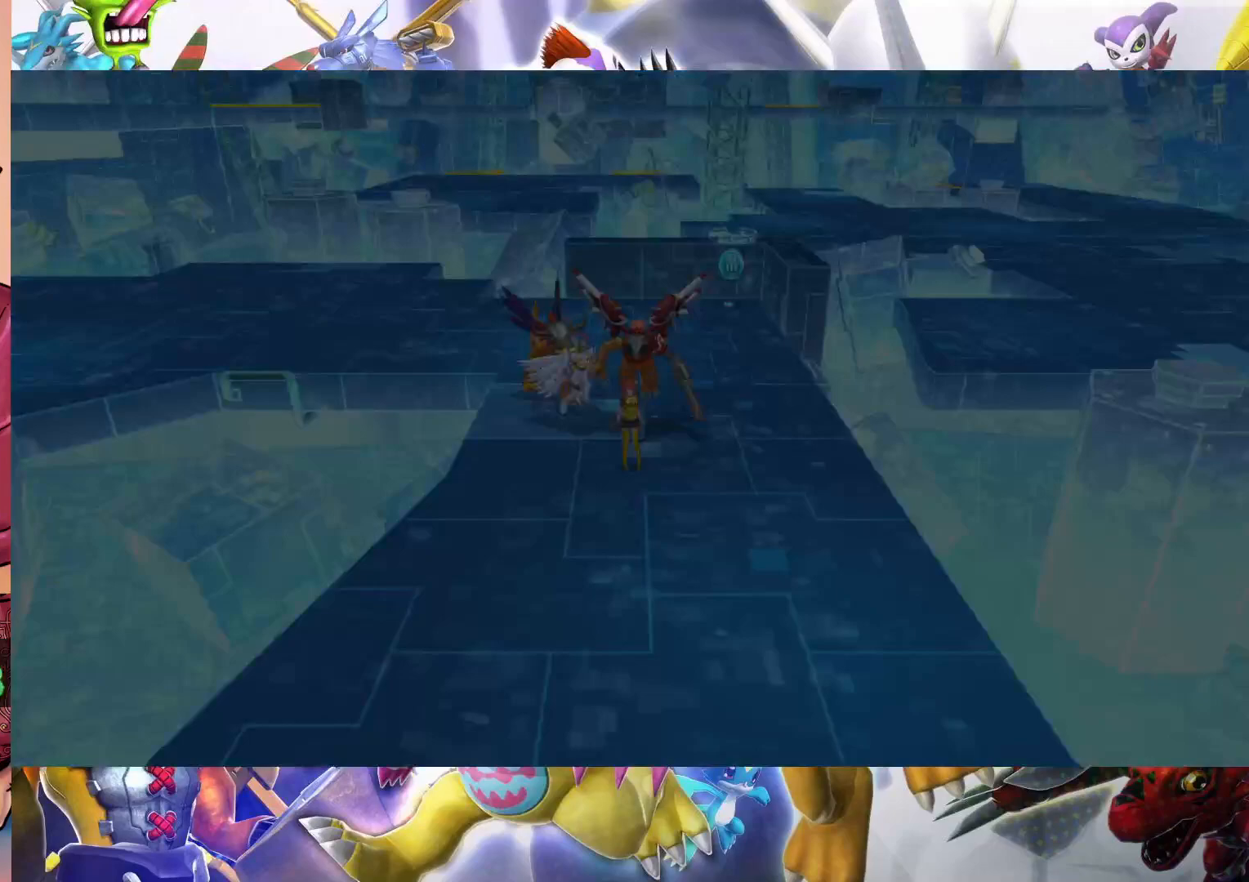
{"buttons": [], "left_stick": "down", "right_stick": "center", "events": [[200, "left_stick", "center"], [367, "left_stick", "down"]]}